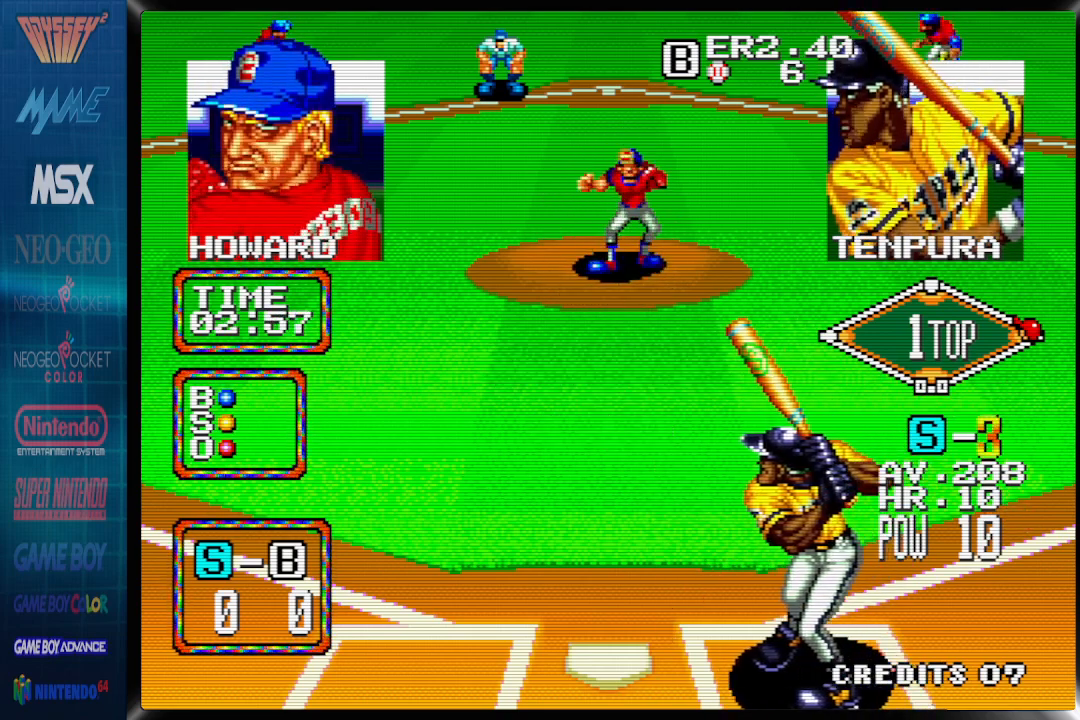
Gameplay with a controller (PlayStation layout); each line is a JSON object with the inputs held at the frame after it. "events" lists button and stick changes between this image and that frame as [ms after this image, input, new state], when the widget could be followed in between. Not read: DPAD_RIGHT left_stick right_stick.
{"buttons": [], "events": [[233, "DPAD_LEFT", "down"], [383, "DPAD_LEFT", "up"]]}
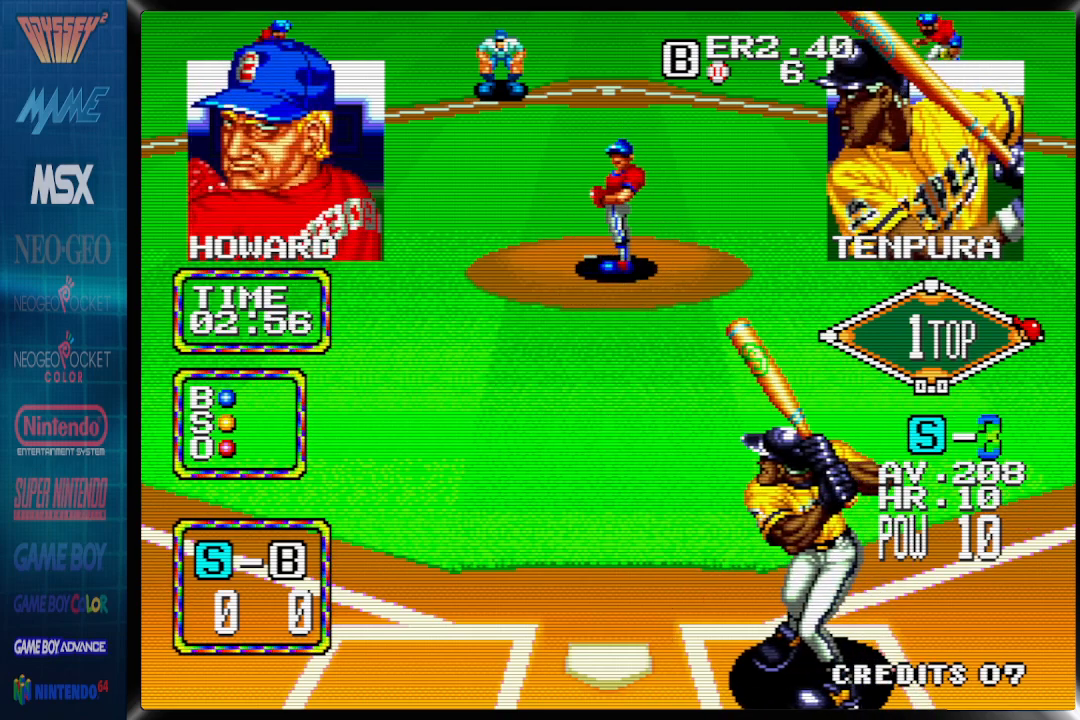
{"buttons": [], "events": [[317, "DPAD_LEFT", "down"], [417, "DPAD_LEFT", "up"]]}
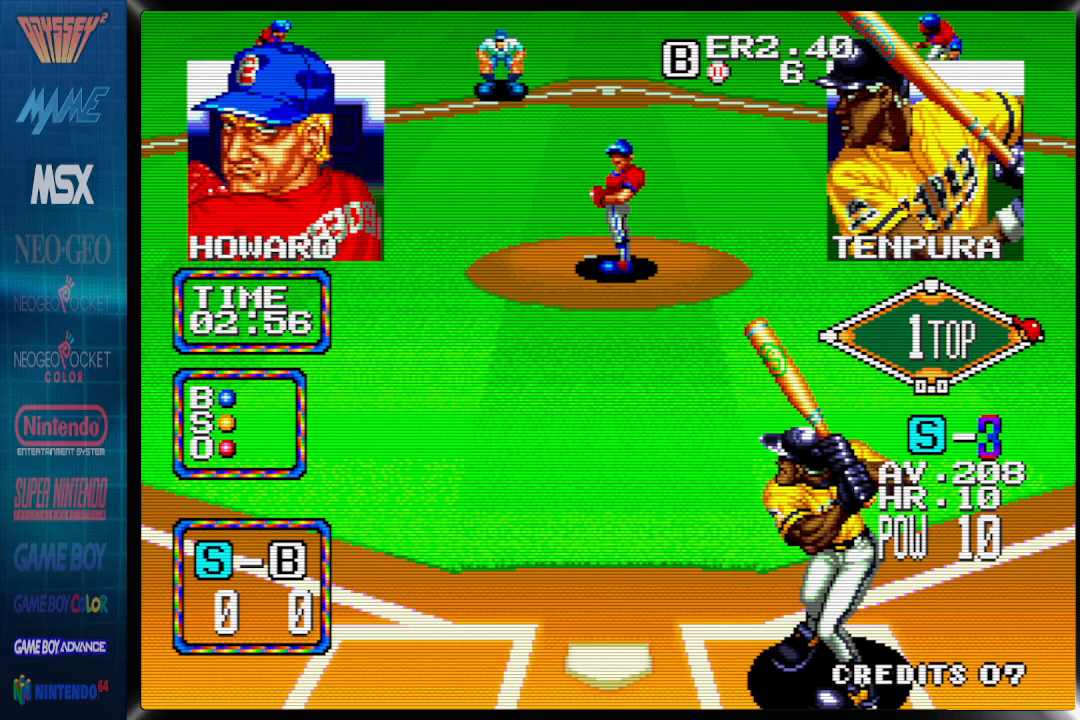
{"buttons": [], "events": []}
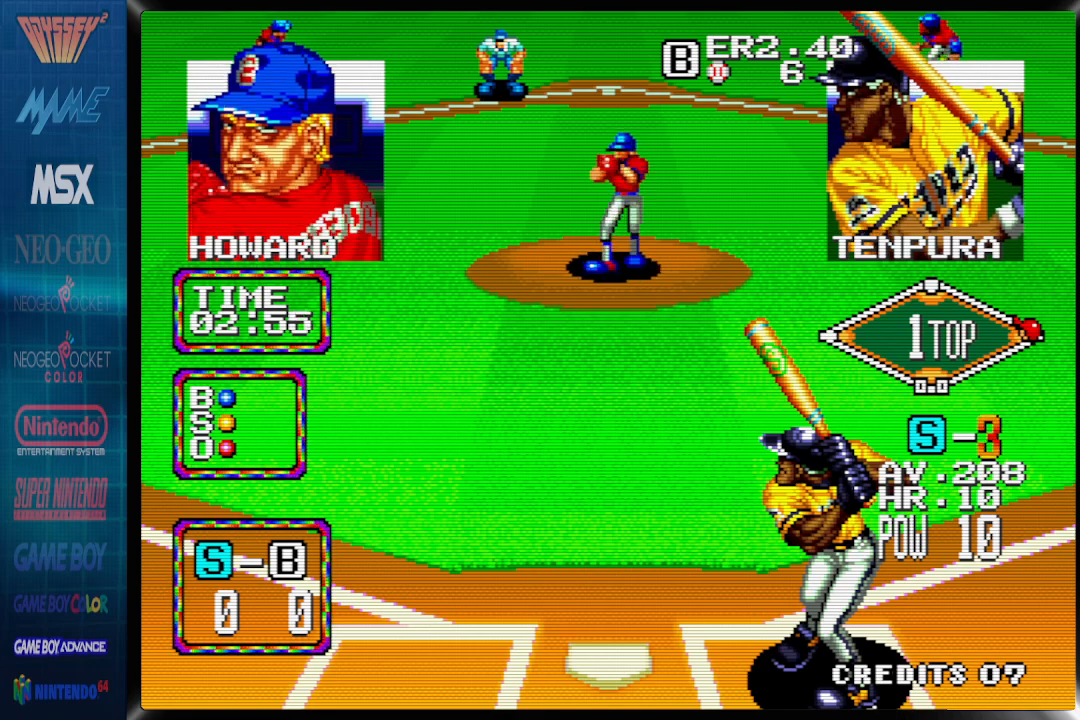
{"buttons": [], "events": []}
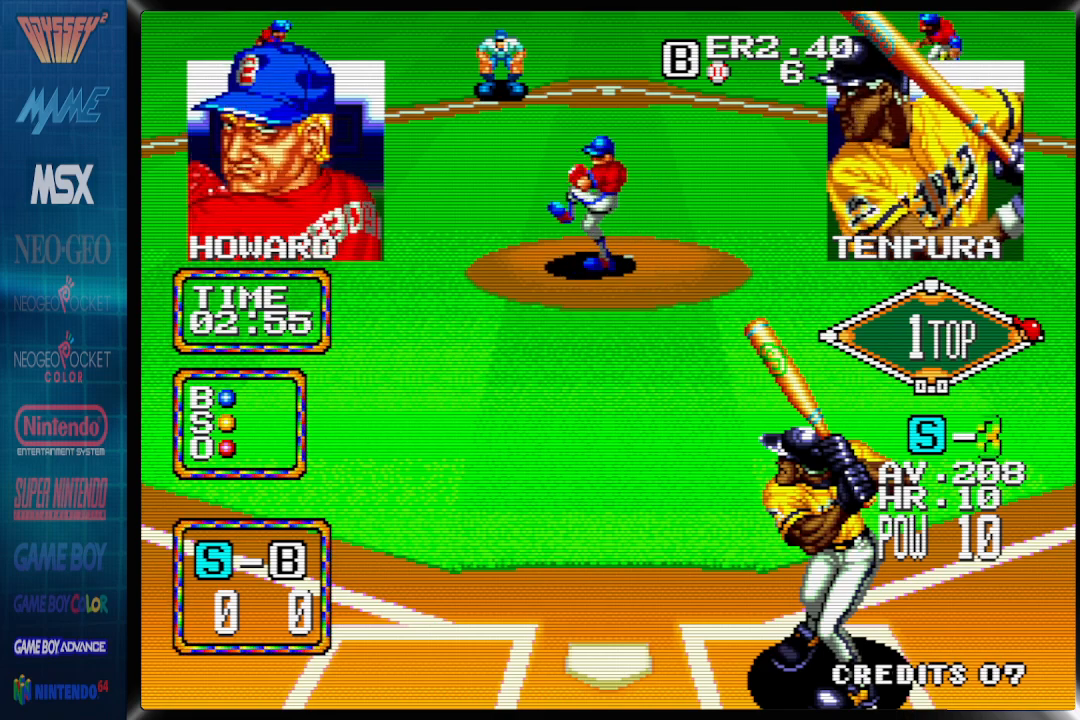
{"buttons": [], "events": []}
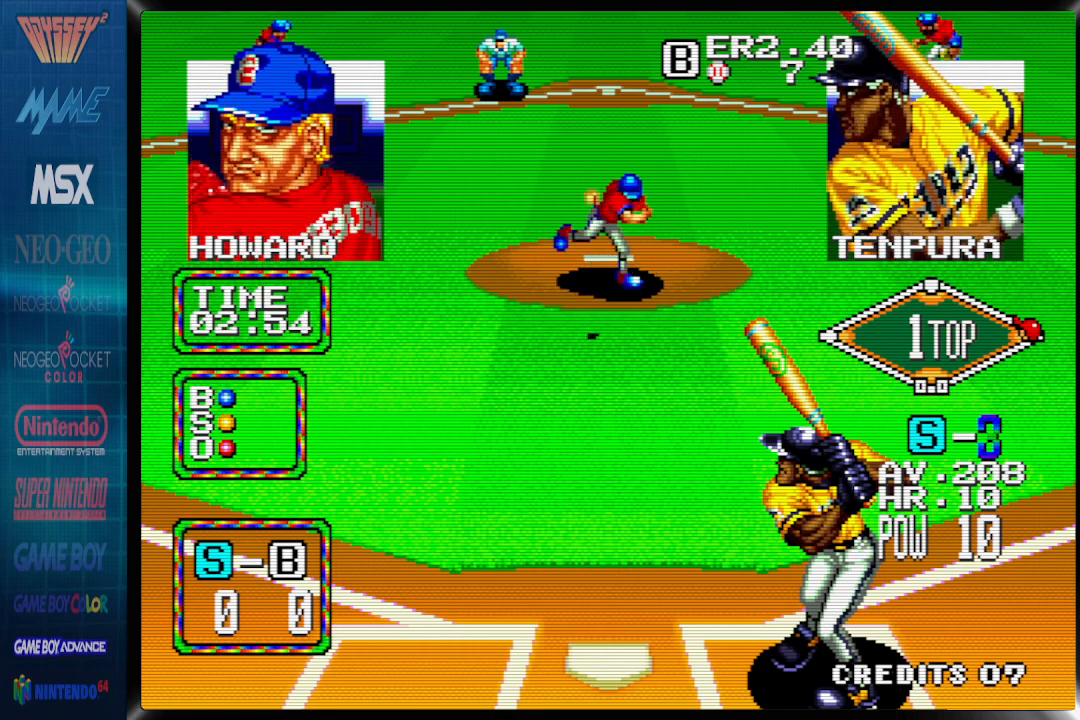
{"buttons": ["DPAD_LEFT"], "events": [[283, "DPAD_LEFT", "down"], [333, "CROSS", "down"], [483, "CROSS", "up"]]}
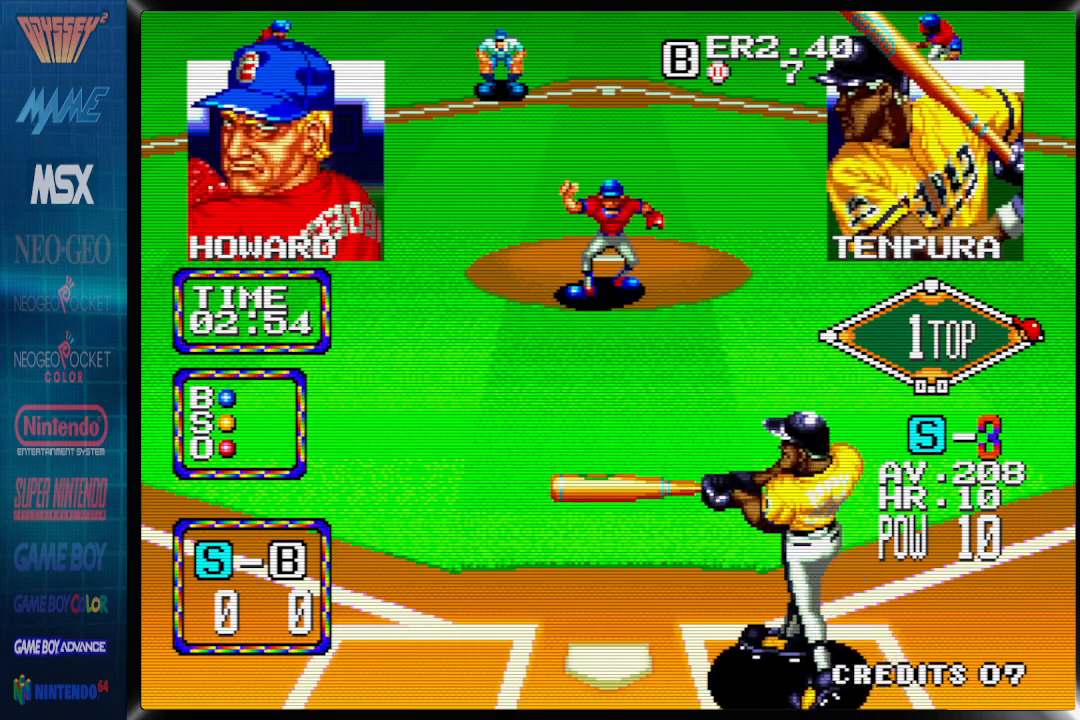
{"buttons": [], "events": [[67, "DPAD_LEFT", "up"]]}
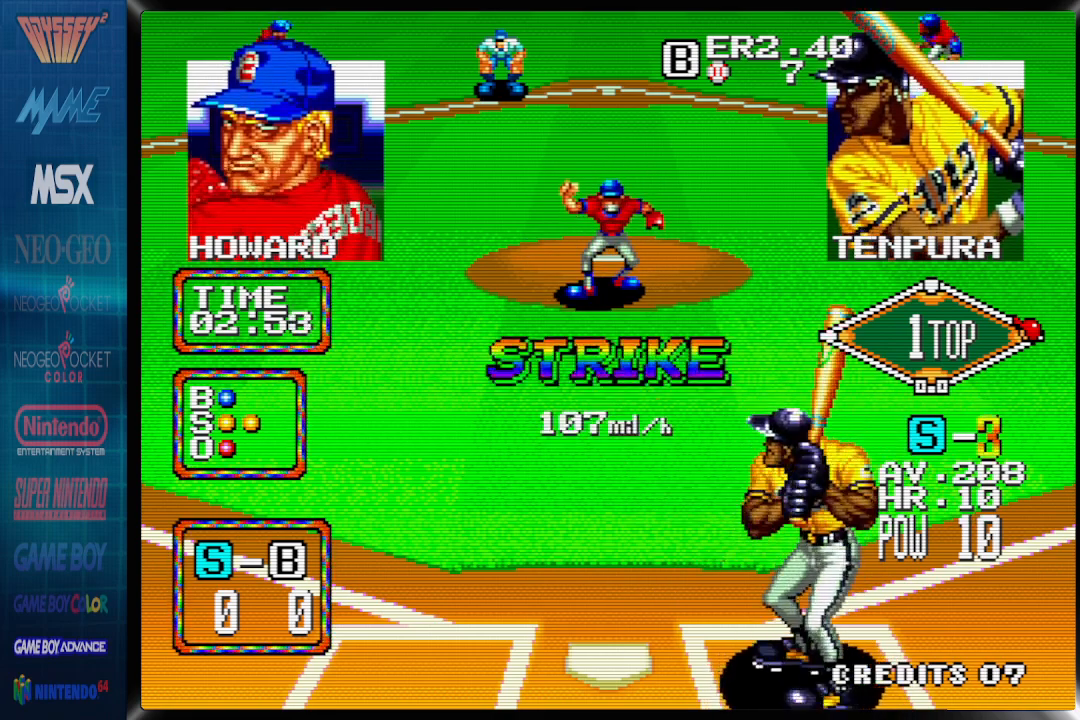
{"buttons": [], "events": []}
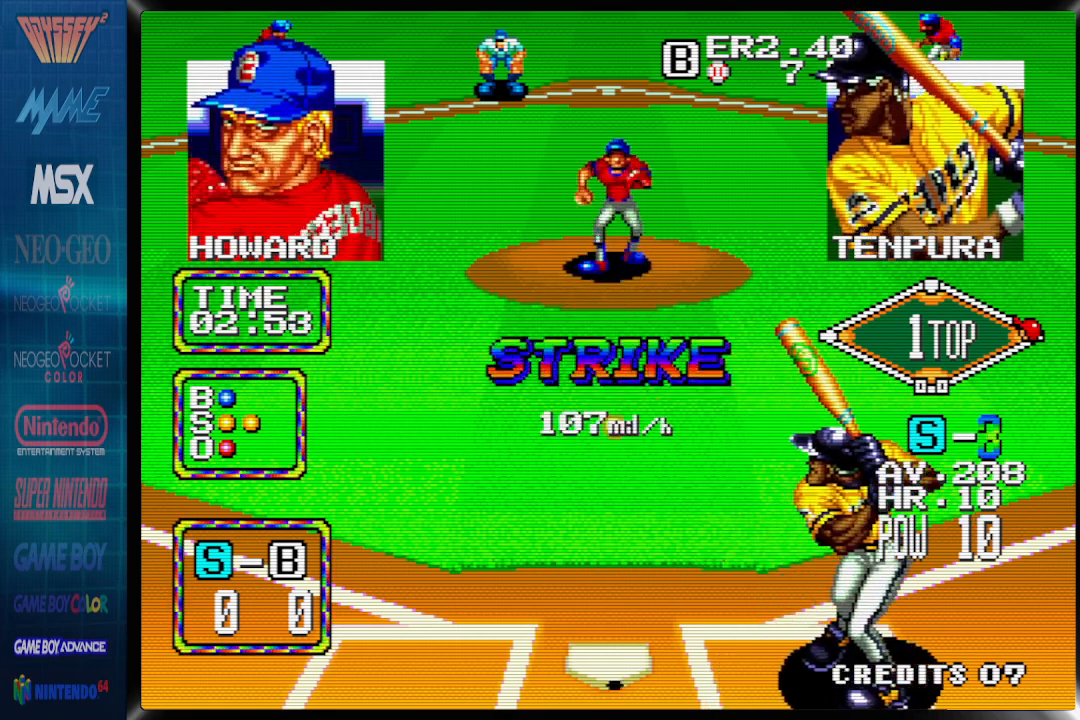
{"buttons": [], "events": [[67, "DPAD_LEFT", "down"], [367, "DPAD_LEFT", "up"]]}
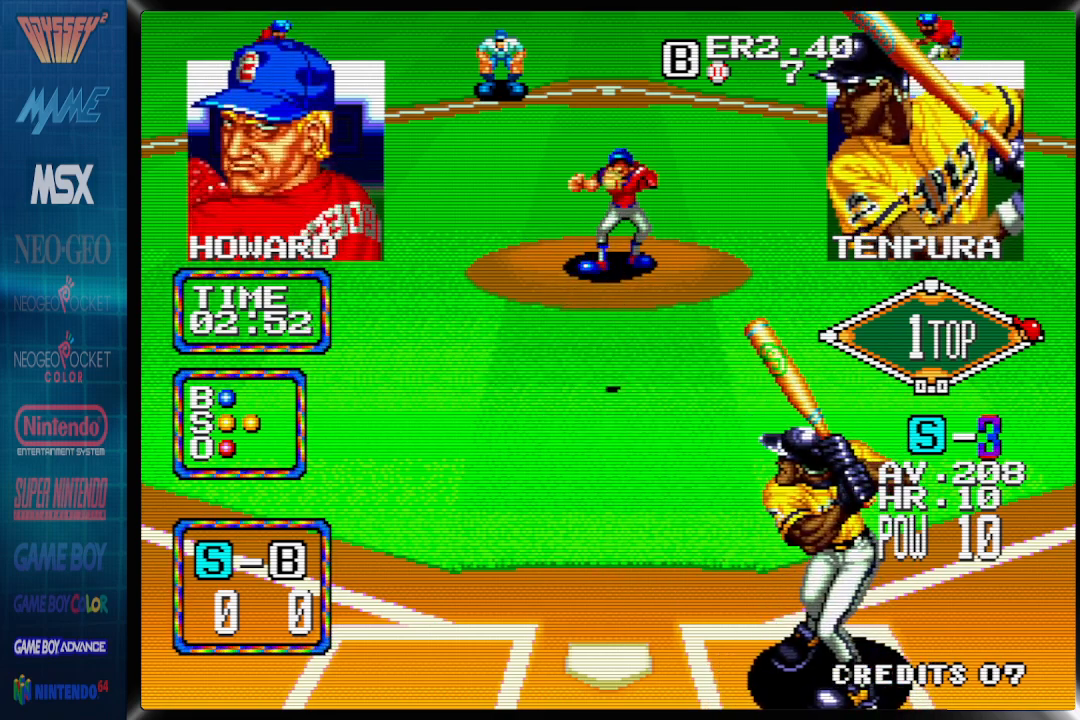
{"buttons": [], "events": [[317, "DPAD_LEFT", "down"], [467, "DPAD_LEFT", "up"]]}
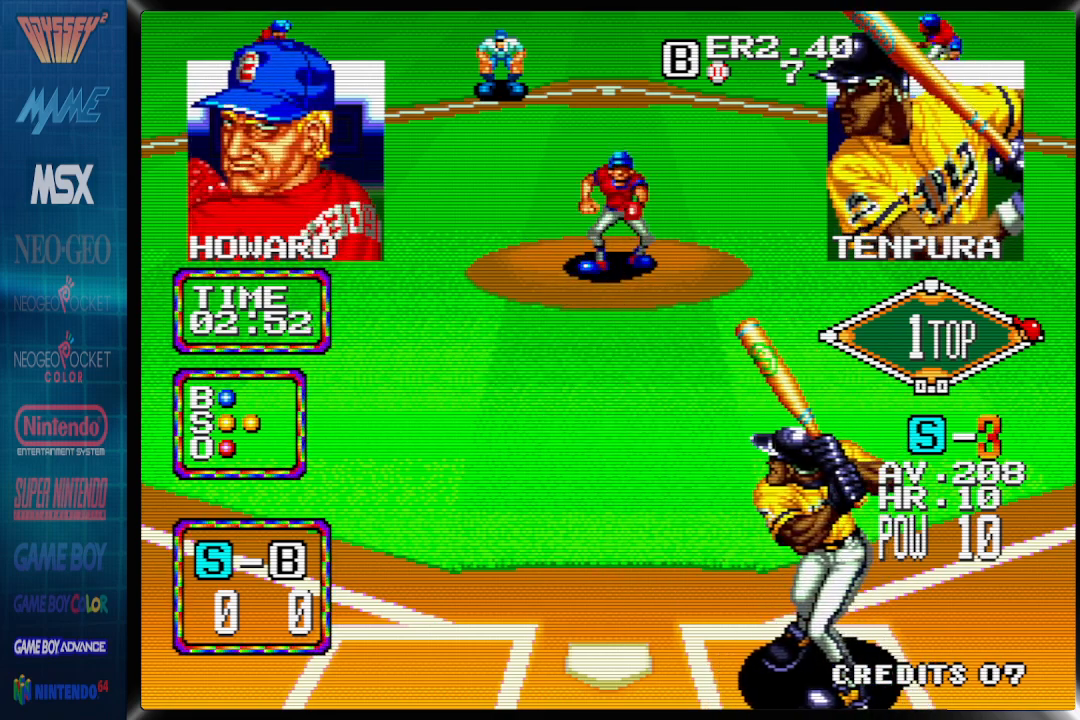
{"buttons": [], "events": [[283, "DPAD_LEFT", "down"], [400, "DPAD_LEFT", "up"]]}
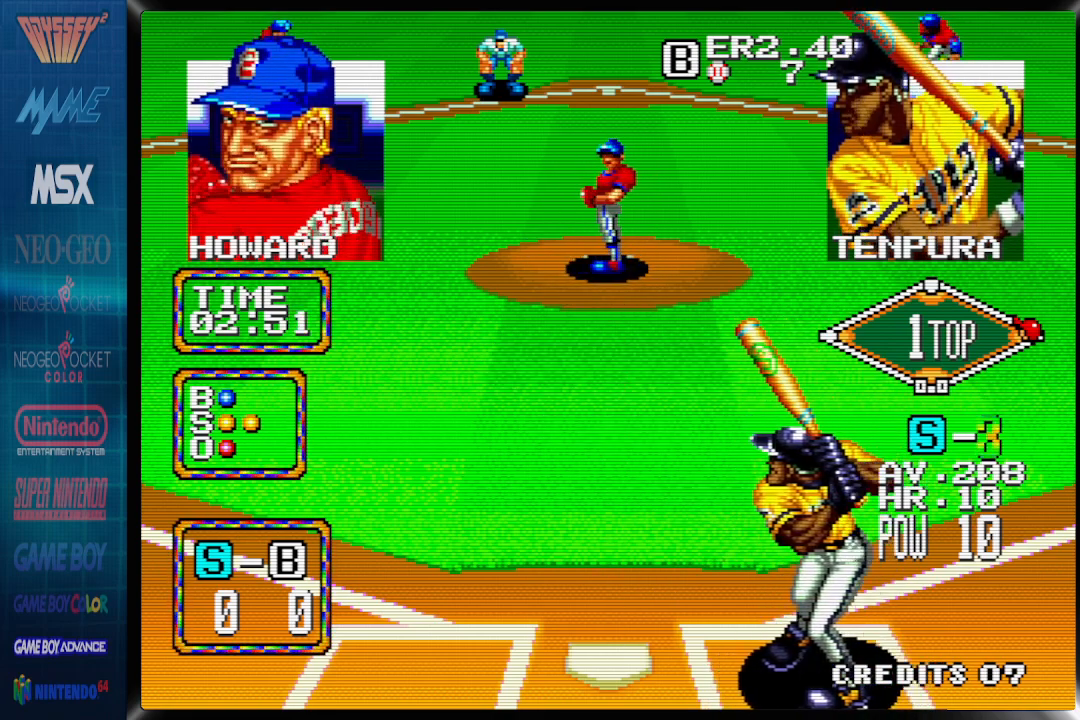
{"buttons": [], "events": []}
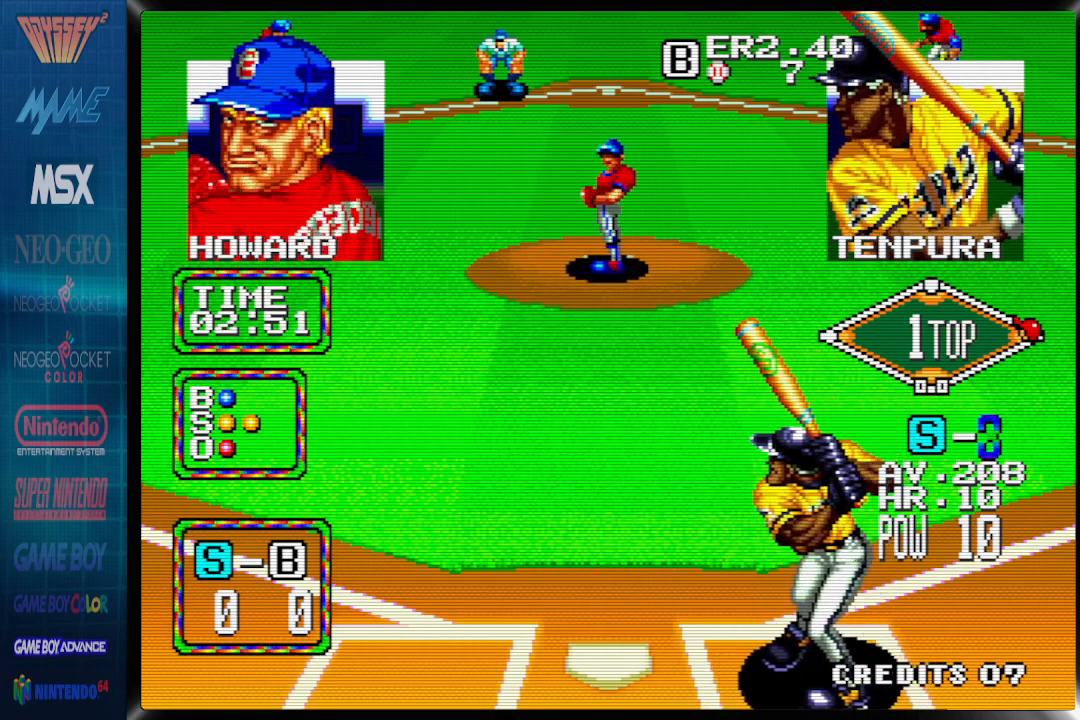
{"buttons": [], "events": []}
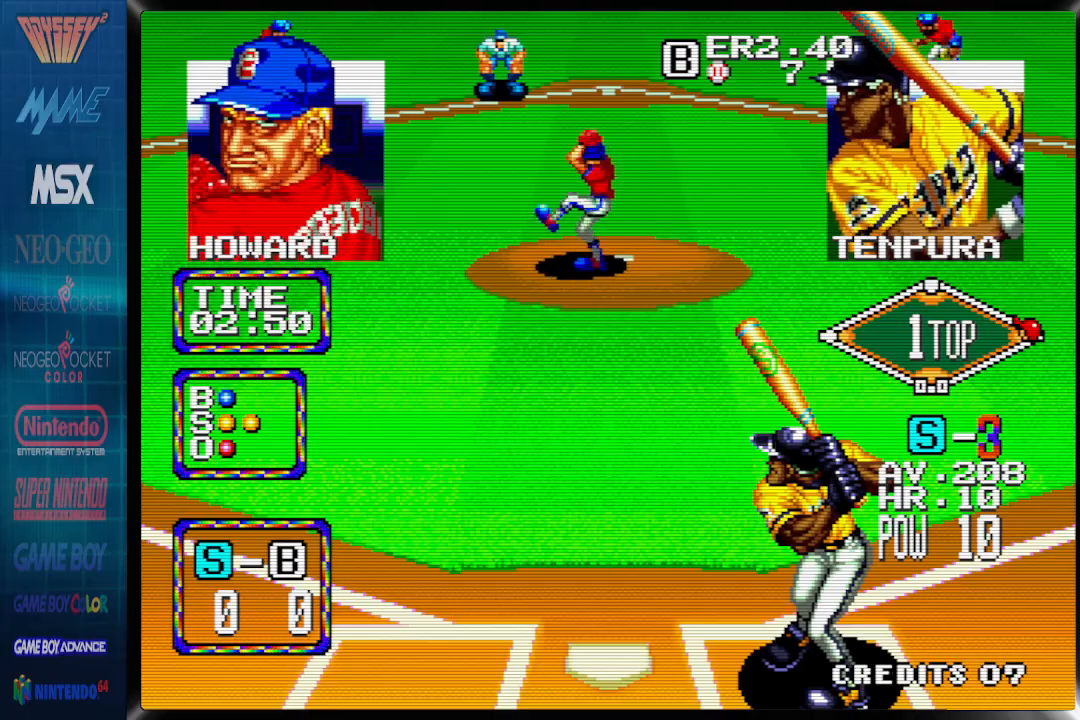
{"buttons": [], "events": []}
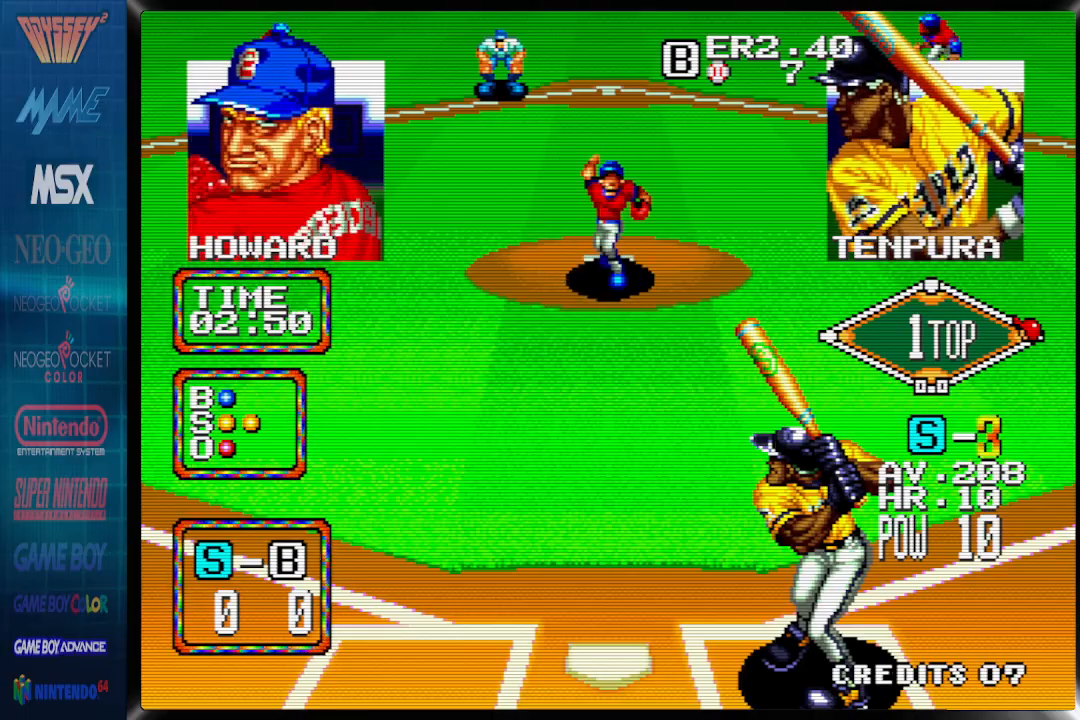
{"buttons": [], "events": []}
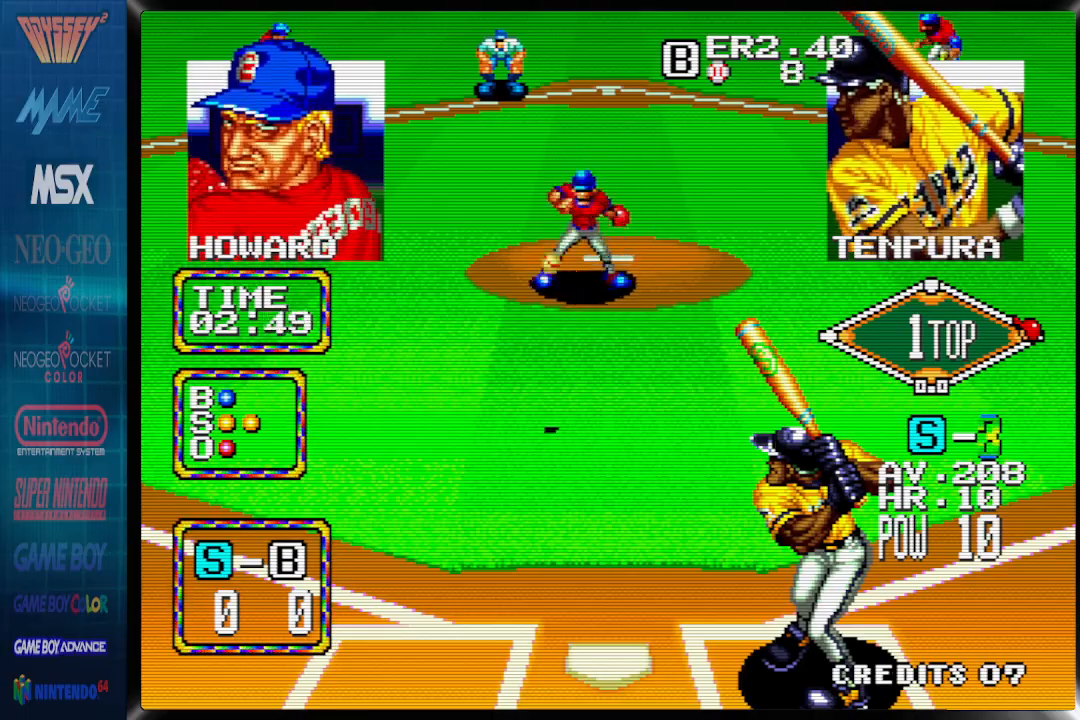
{"buttons": ["CROSS", "DPAD_LEFT"], "events": [[17, "DPAD_LEFT", "down"], [183, "CROSS", "down"]]}